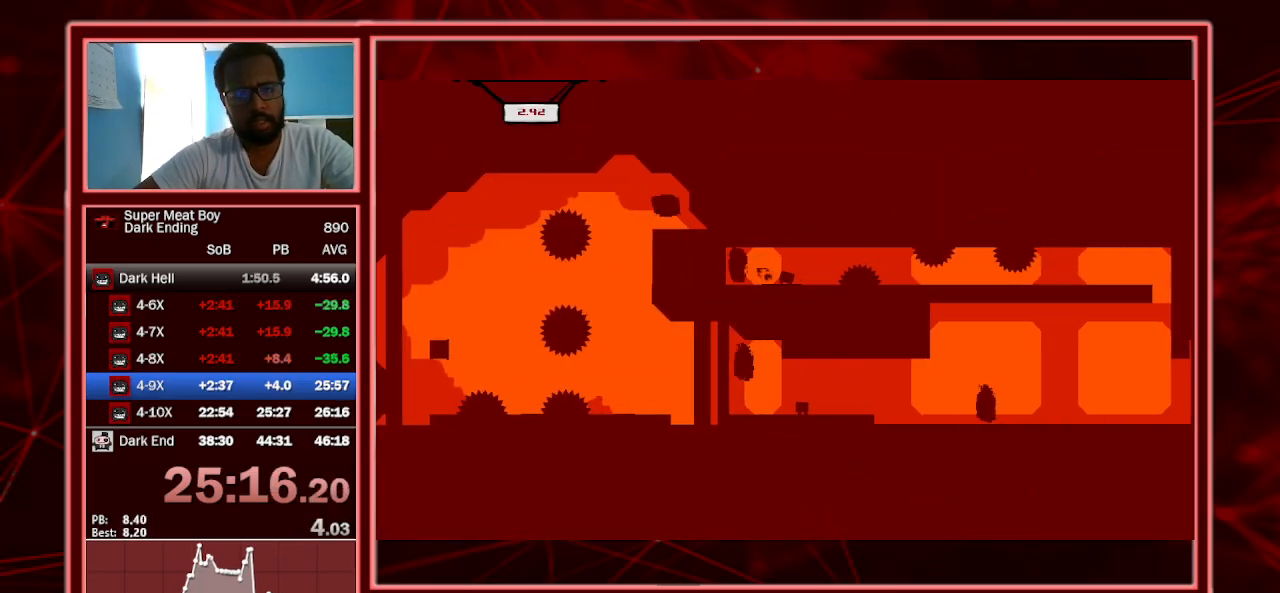
Gameplay with keyboard; each line is a JSON object with the keys held at the frame after it. "events" lists presses ("down") and releases ("up") of "a", "escape", "left", "p", "right", "s", "shift" and "space" between this image and that frame as [ms after this image, input, new state], when the widget could be followed in between. No other keys are recorded. Mouse input is not recorded.
{"keys": ["left", "shift"], "events": [[300, "space", "down"], [433, "right", "up"], [433, "space", "up"], [500, "left", "down"]]}
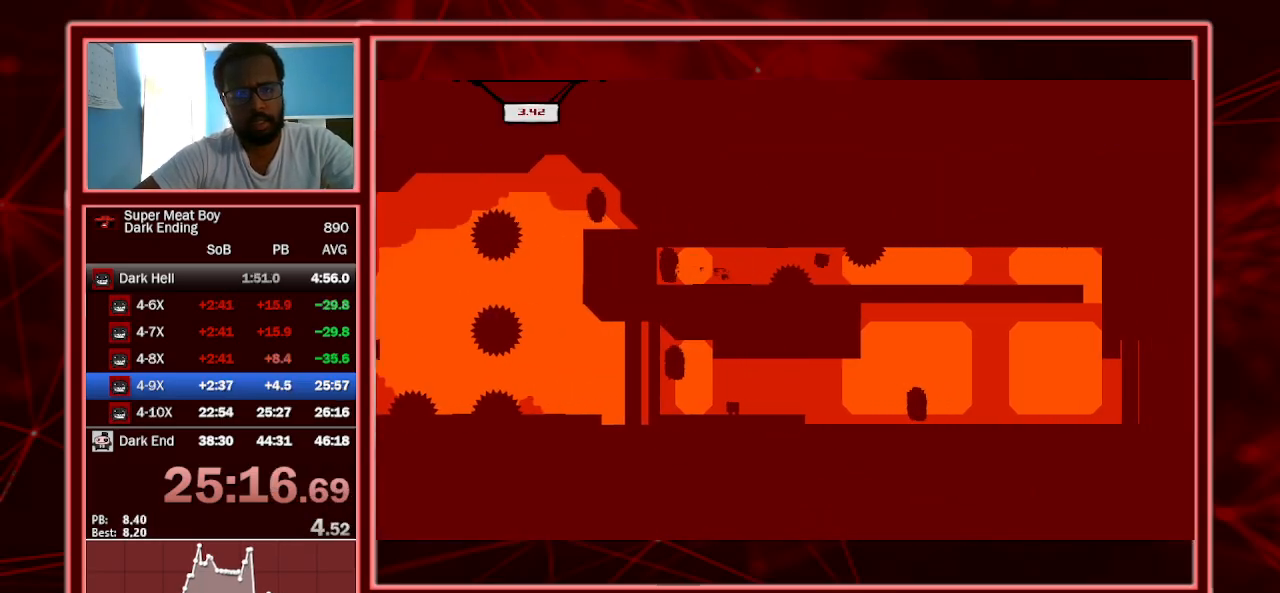
{"keys": ["right", "shift"], "events": [[67, "left", "up"], [333, "right", "down"]]}
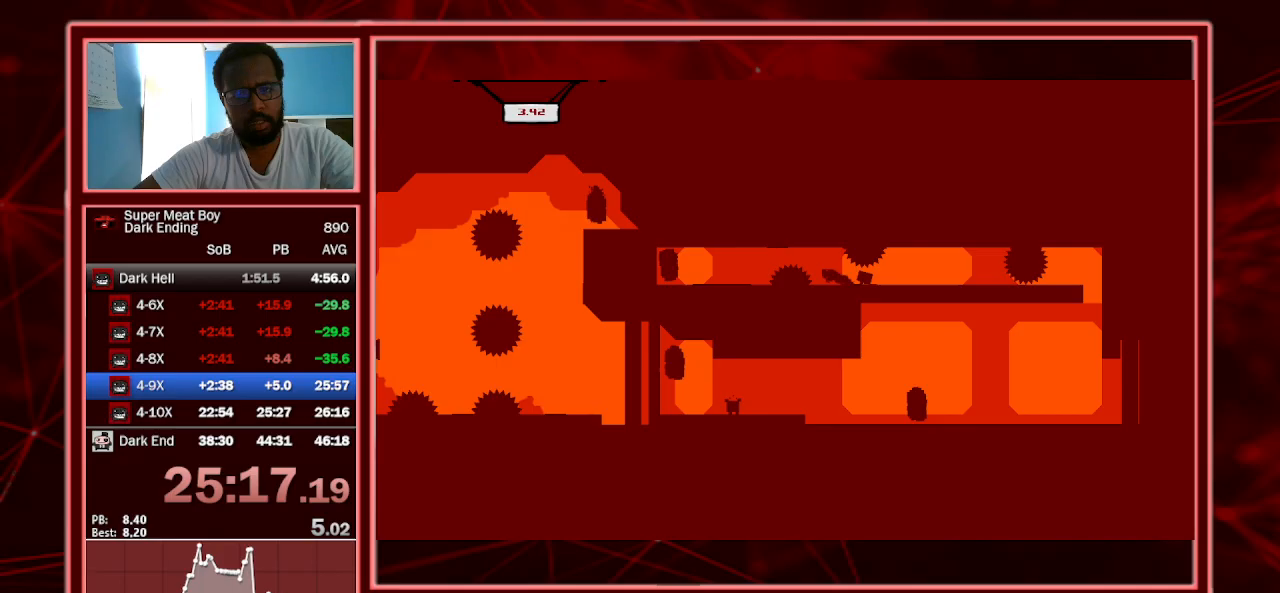
{"keys": ["shift"], "events": [[200, "right", "up"]]}
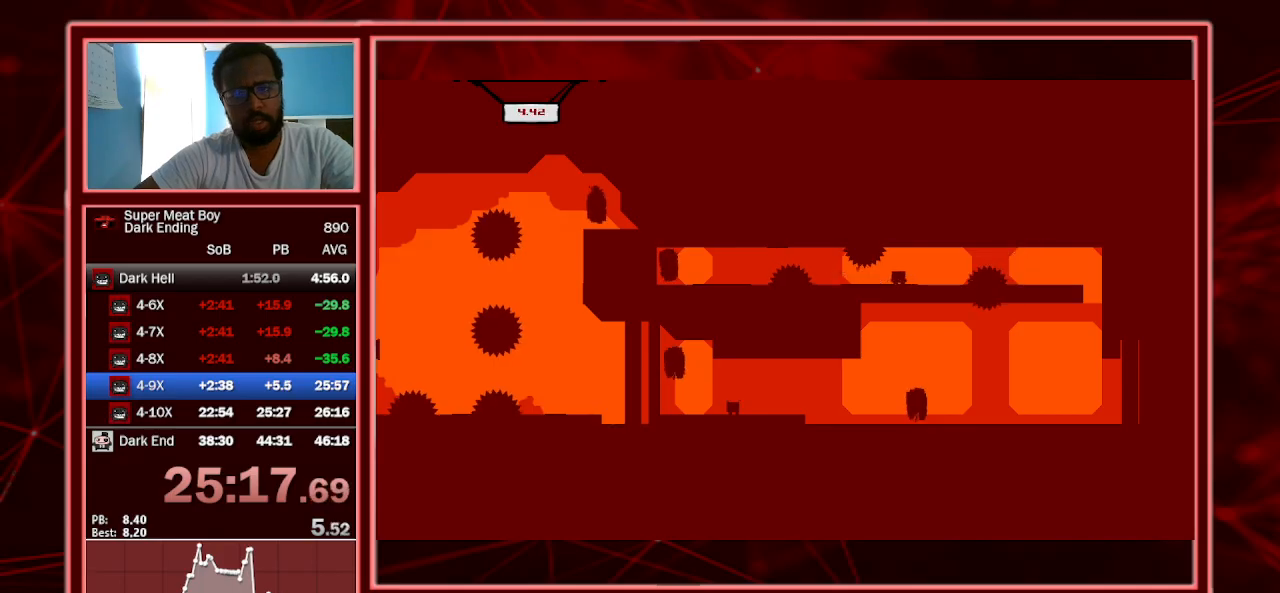
{"keys": ["right", "shift"], "events": [[267, "right", "down"]]}
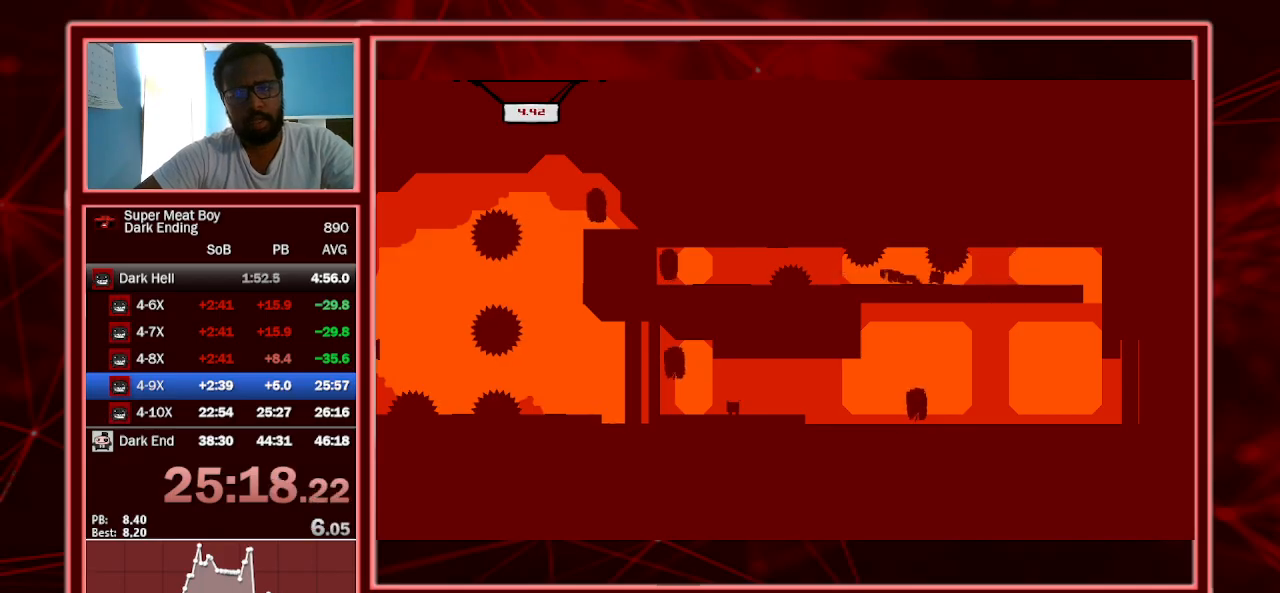
{"keys": ["right", "shift"], "events": []}
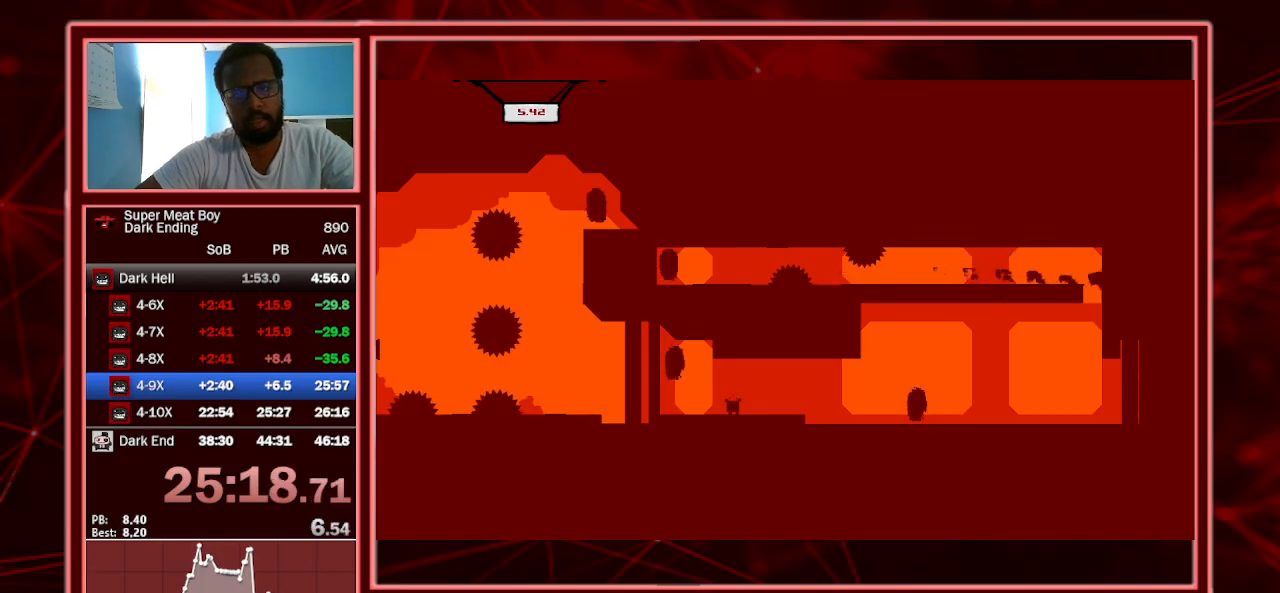
{"keys": ["right", "shift"], "events": []}
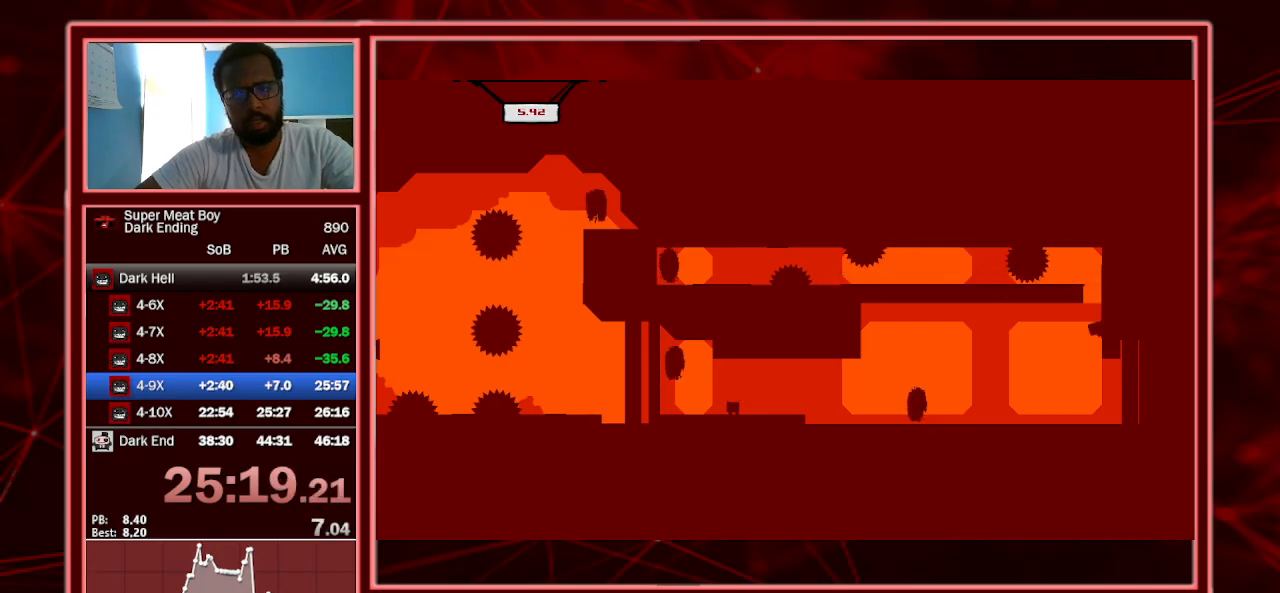
{"keys": ["right", "shift"], "events": [[67, "left", "down"], [67, "right", "up"], [133, "space", "down"], [167, "space", "up"], [233, "left", "up"], [500, "right", "down"]]}
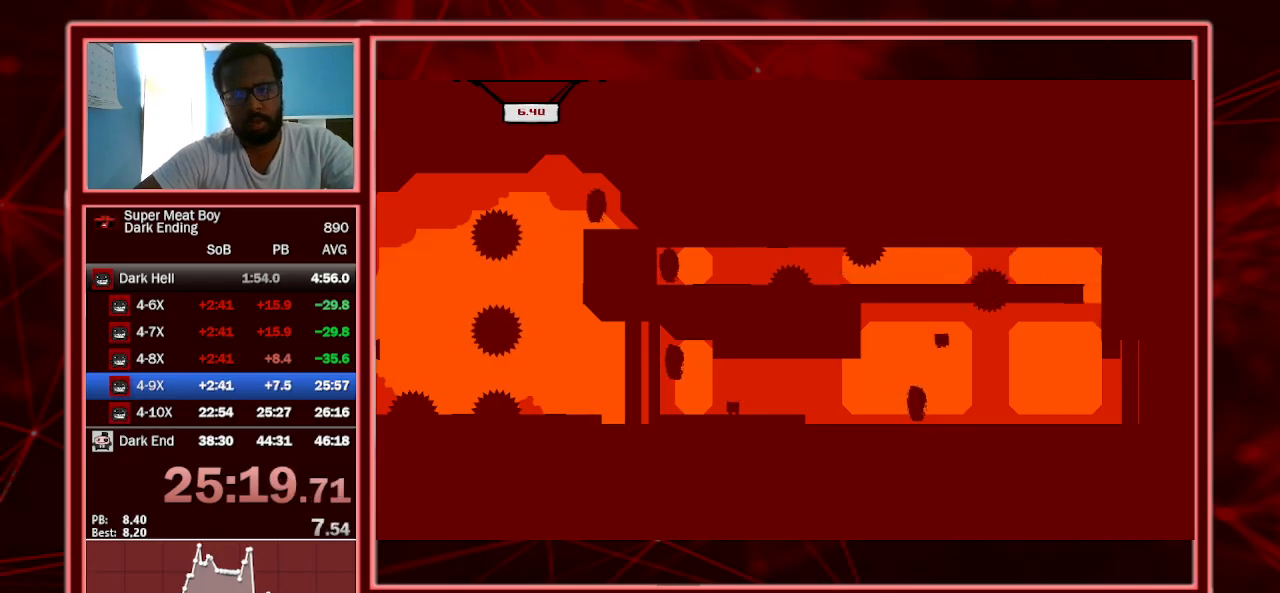
{"keys": ["right", "shift"], "events": []}
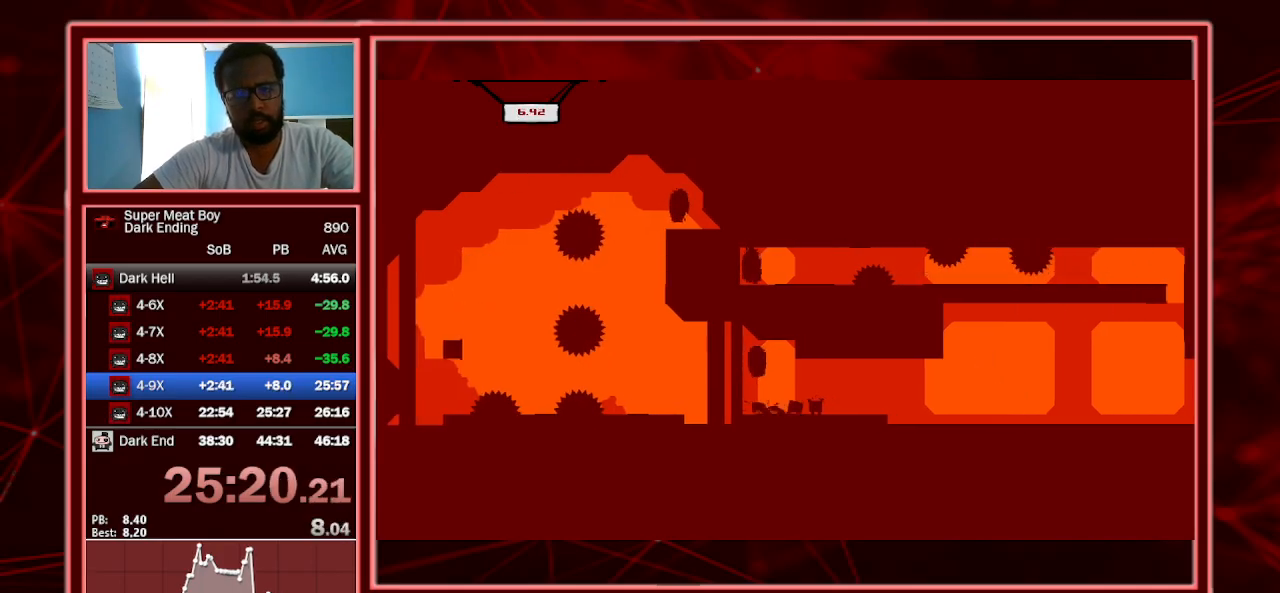
{"keys": ["left", "shift"], "events": [[200, "a", "down"], [333, "a", "up"], [400, "right", "up"], [500, "left", "down"]]}
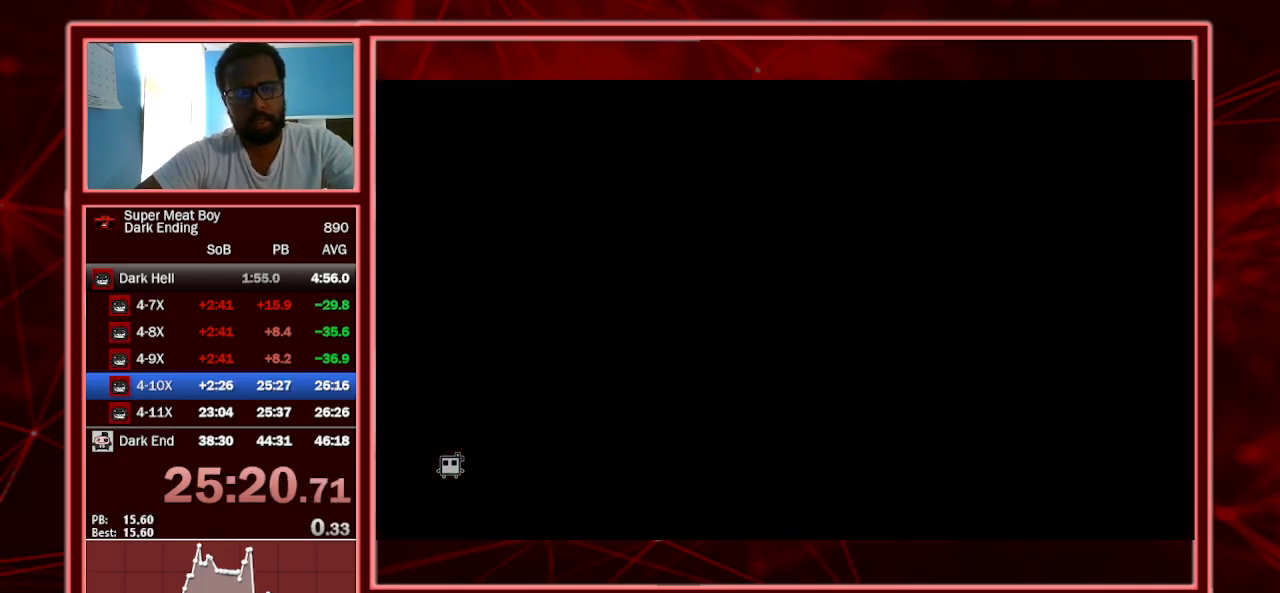
{"keys": ["left", "shift"], "events": []}
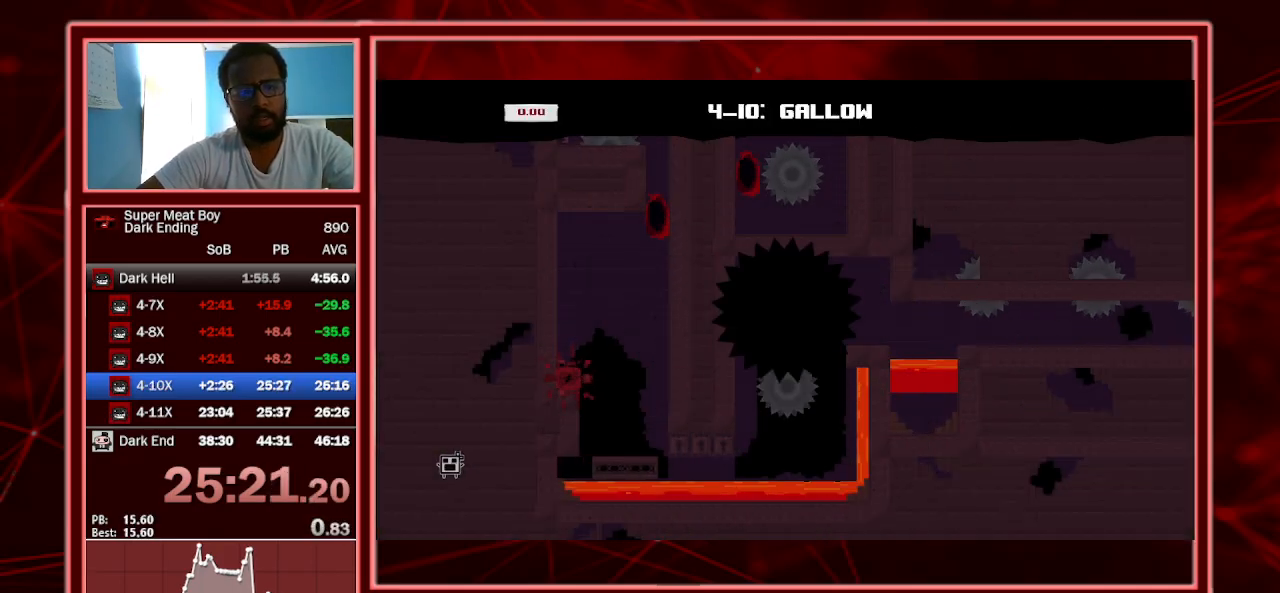
{"keys": ["left", "shift"], "events": []}
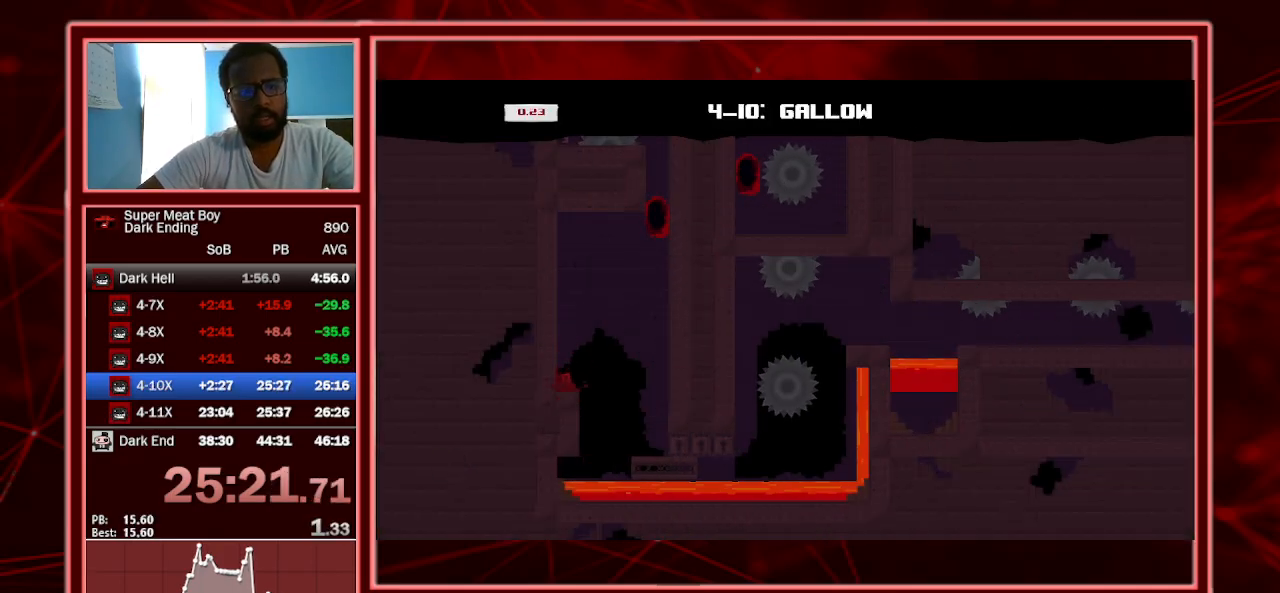
{"keys": ["right", "shift", "space"], "events": [[67, "space", "down"], [200, "space", "up"], [267, "left", "up"], [267, "right", "down"], [300, "space", "down"]]}
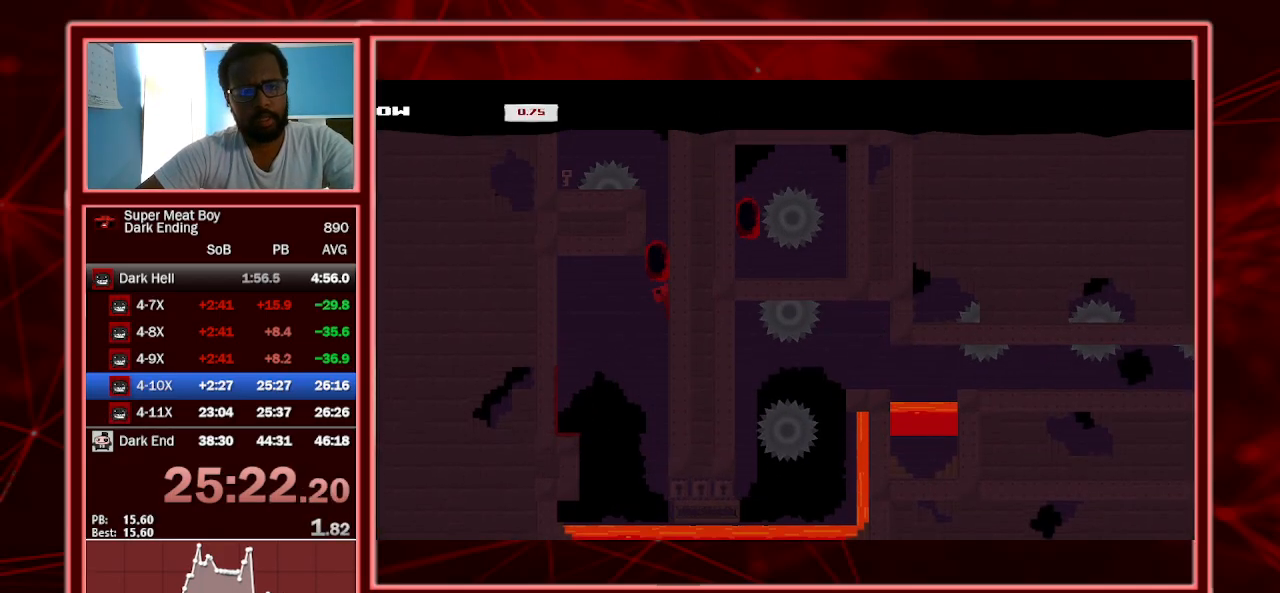
{"keys": ["right", "shift", "space"], "events": [[167, "space", "up"], [233, "left", "down"], [233, "right", "up"], [233, "space", "down"], [300, "right", "down"], [300, "space", "up"], [367, "left", "up"], [367, "space", "down"]]}
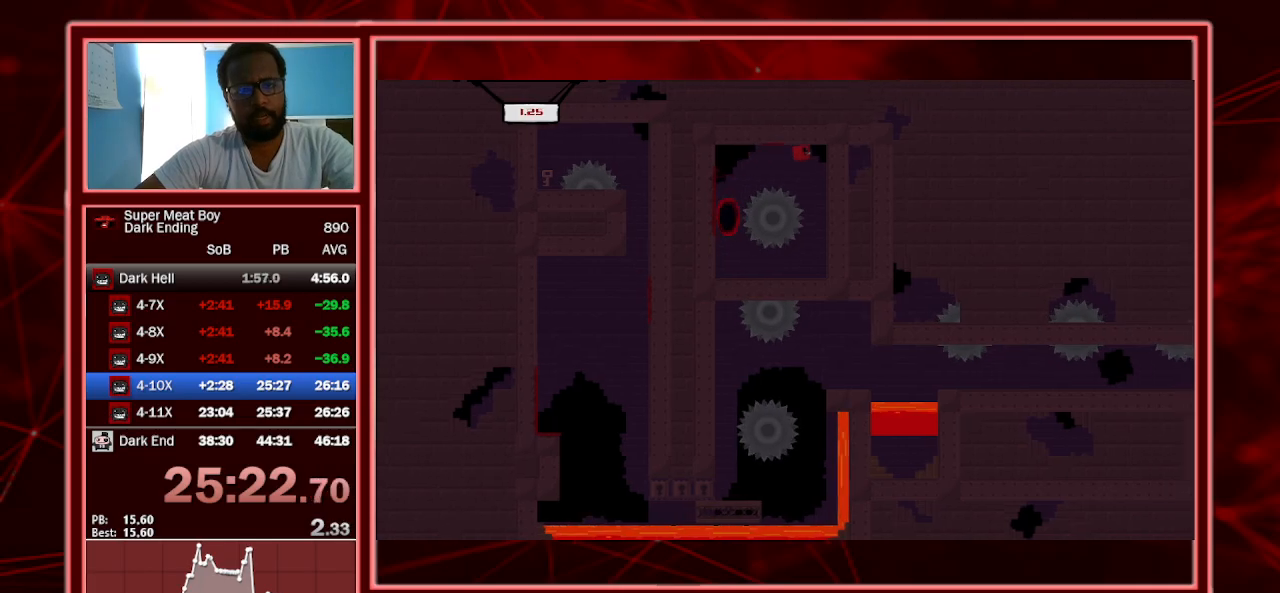
{"keys": ["left", "shift"], "events": [[33, "right", "up"], [33, "space", "up"], [267, "left", "down"]]}
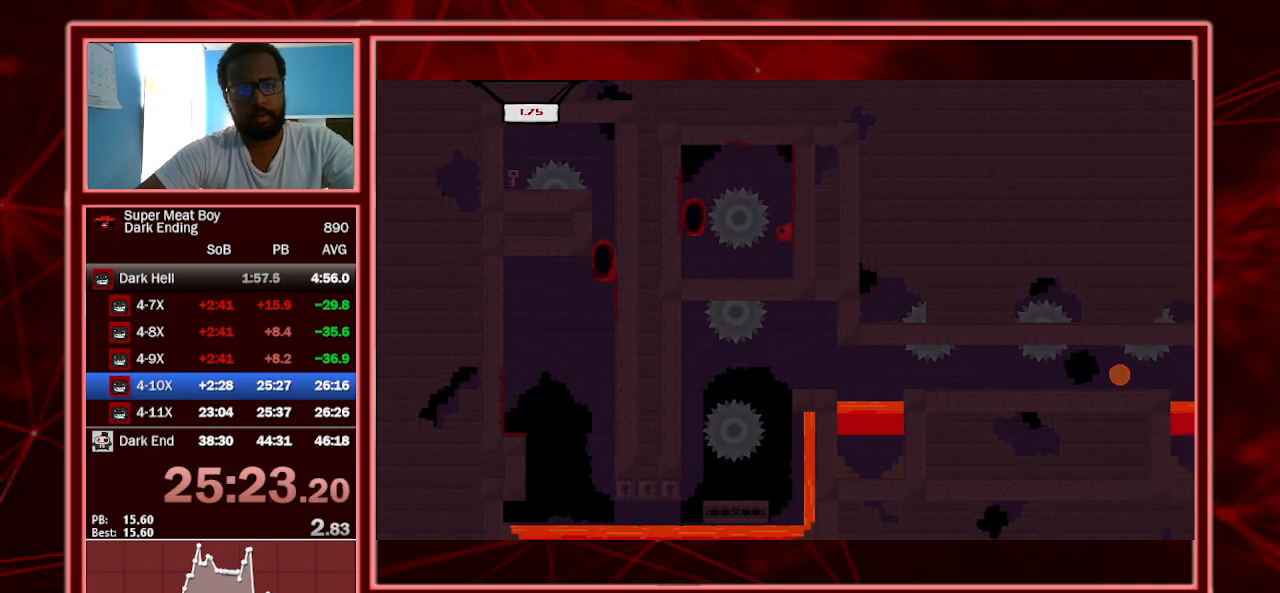
{"keys": ["left", "shift"], "events": []}
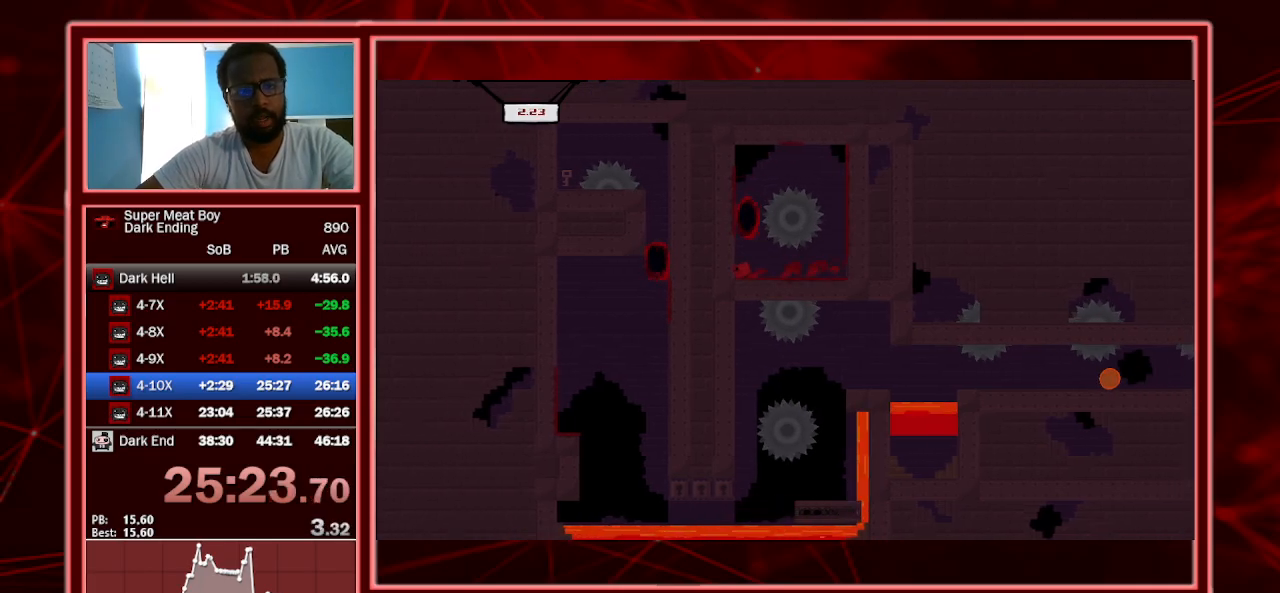
{"keys": ["right", "shift", "space"], "events": [[33, "space", "down"], [300, "right", "down"], [300, "space", "up"], [367, "left", "up"], [367, "space", "down"]]}
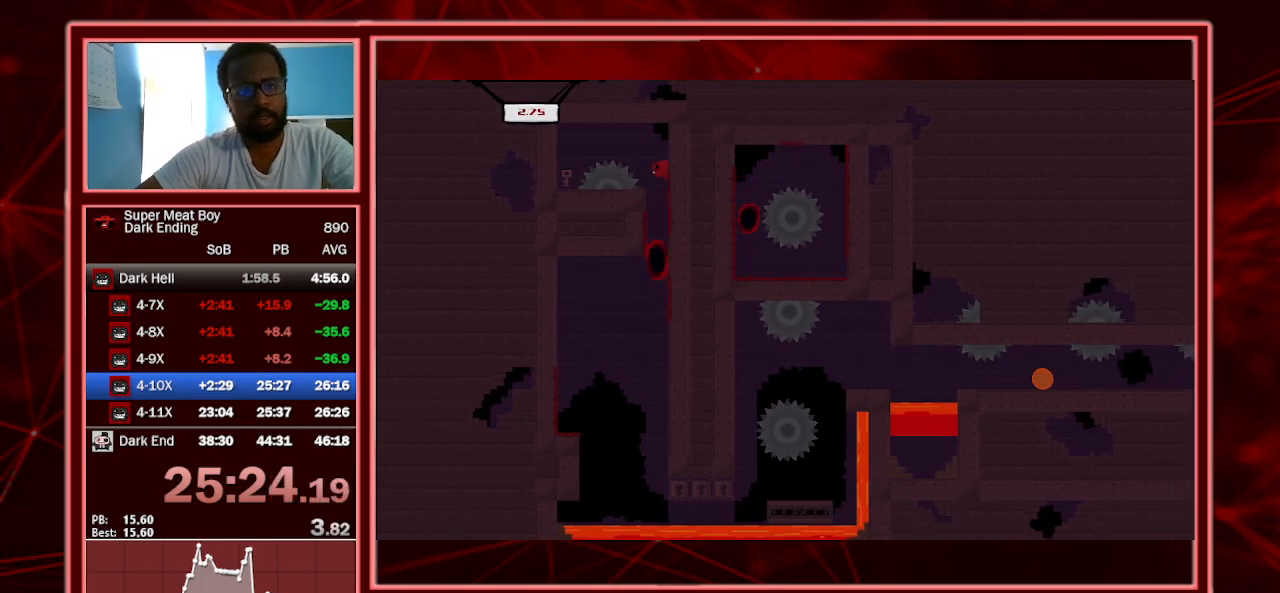
{"keys": ["left", "shift"], "events": [[33, "space", "up"], [133, "left", "down"], [133, "right", "up"], [133, "space", "down"], [233, "space", "up"]]}
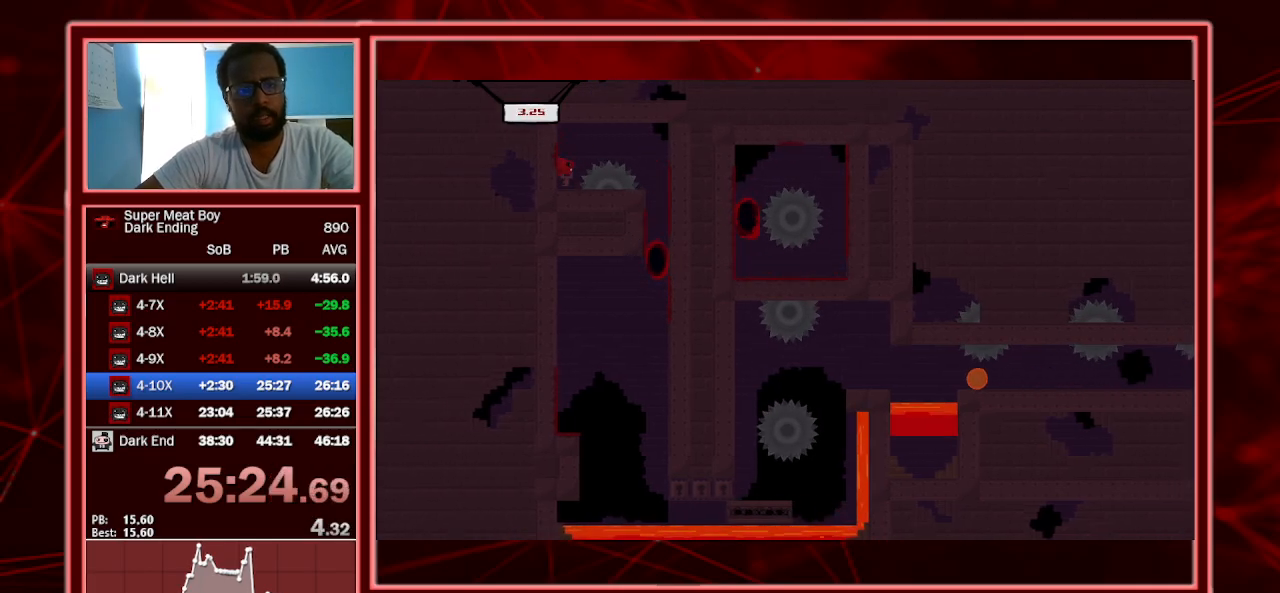
{"keys": ["right", "shift", "space"], "events": [[267, "space", "down"], [300, "left", "up"], [367, "right", "down"], [400, "space", "up"], [433, "space", "down"]]}
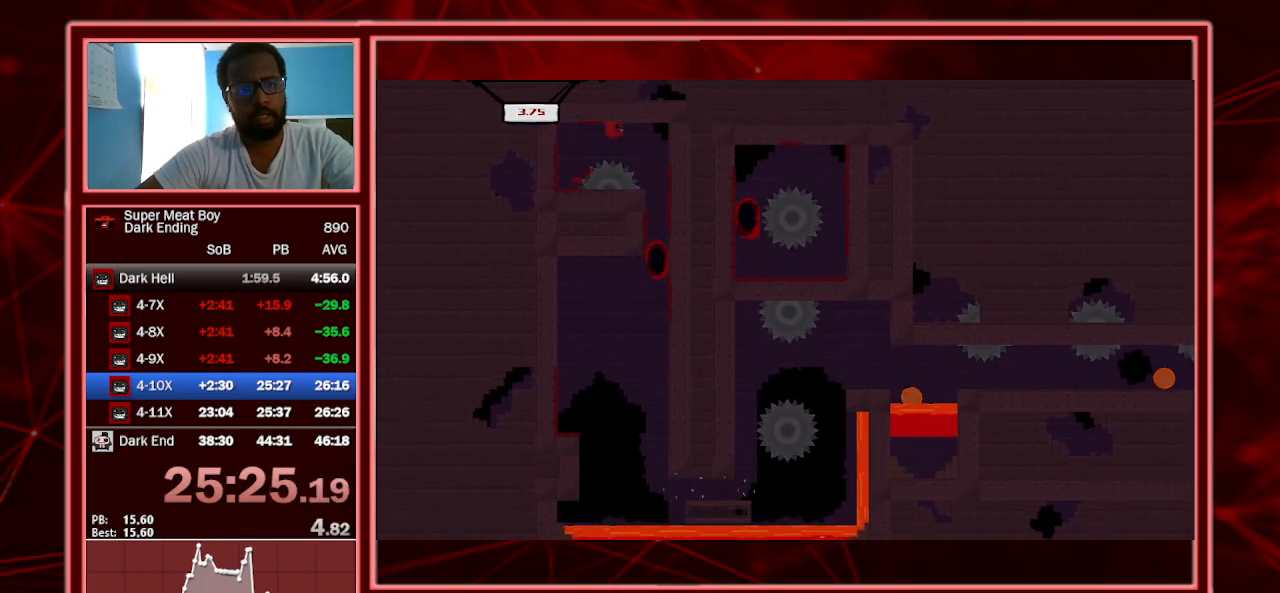
{"keys": ["shift"], "events": [[67, "space", "up"], [133, "right", "up"]]}
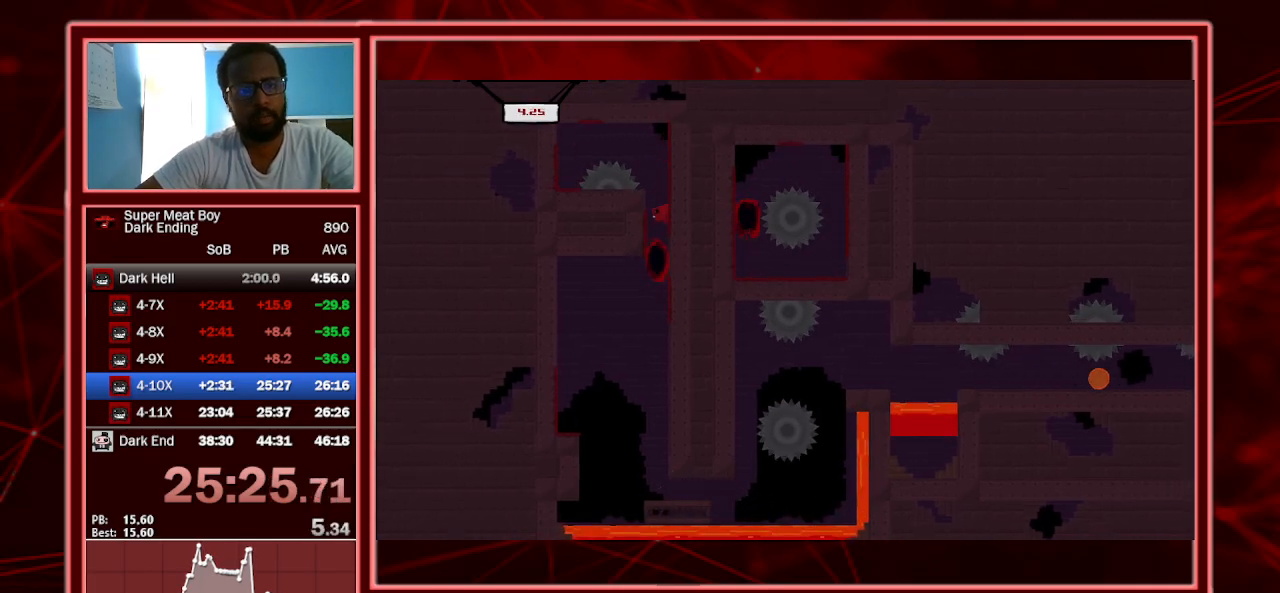
{"keys": ["right", "shift"], "events": [[233, "right", "down"]]}
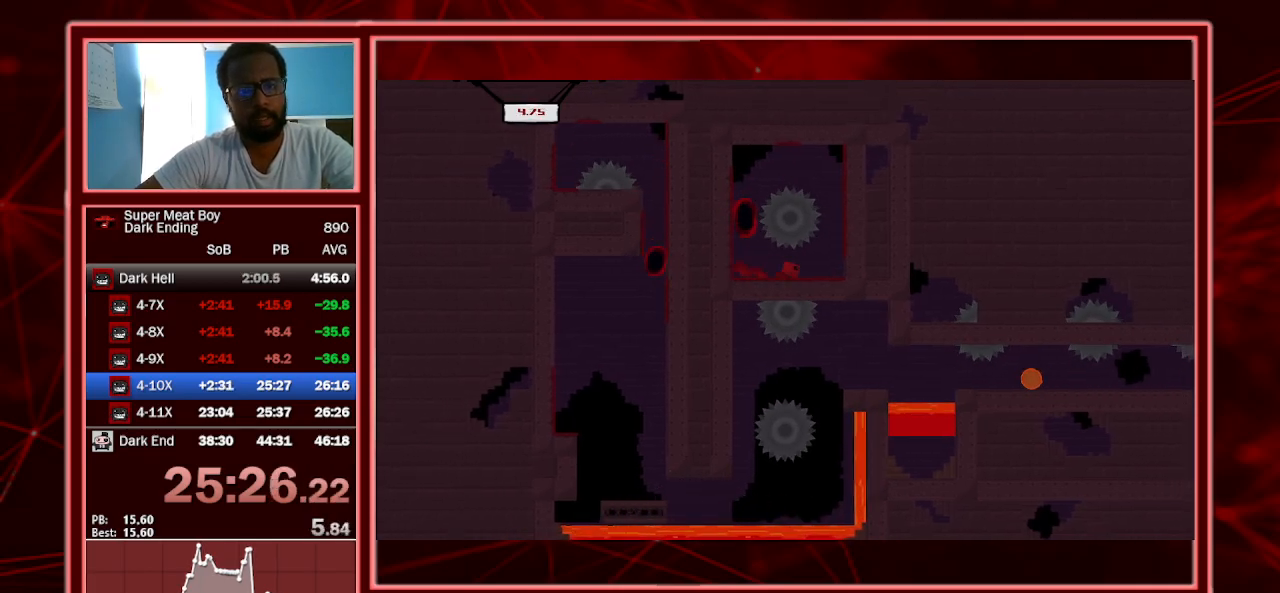
{"keys": ["left", "shift", "space"], "events": [[100, "space", "down"], [433, "right", "up"], [433, "space", "up"], [467, "left", "down"], [467, "space", "down"]]}
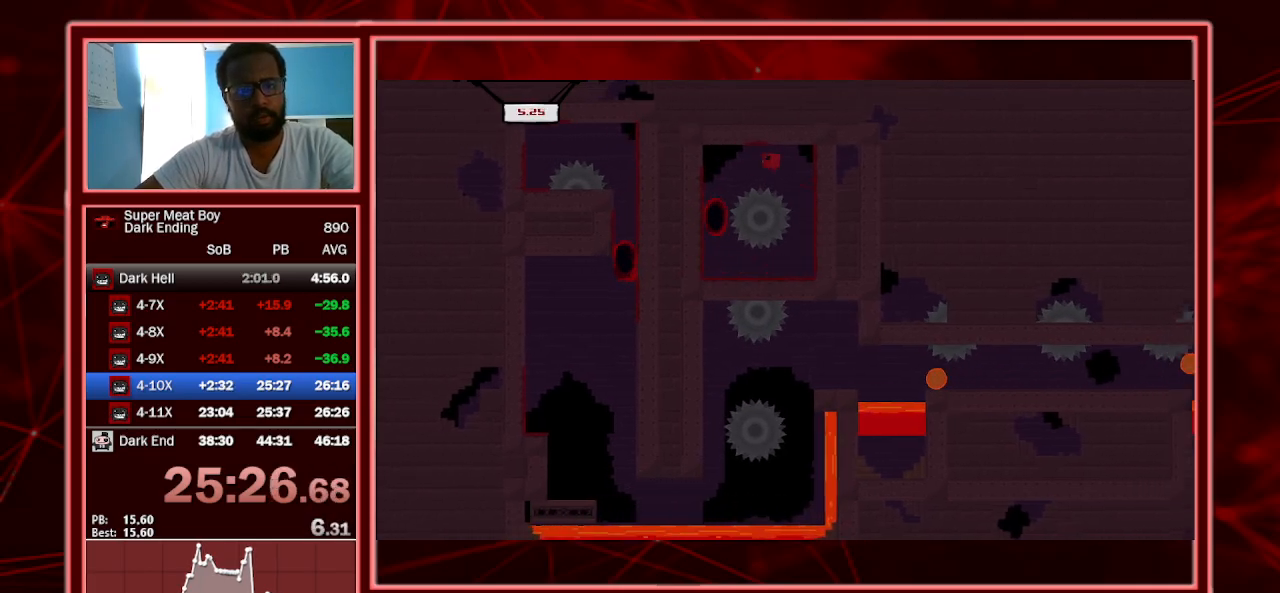
{"keys": ["shift"], "events": [[67, "space", "up"], [133, "left", "up"]]}
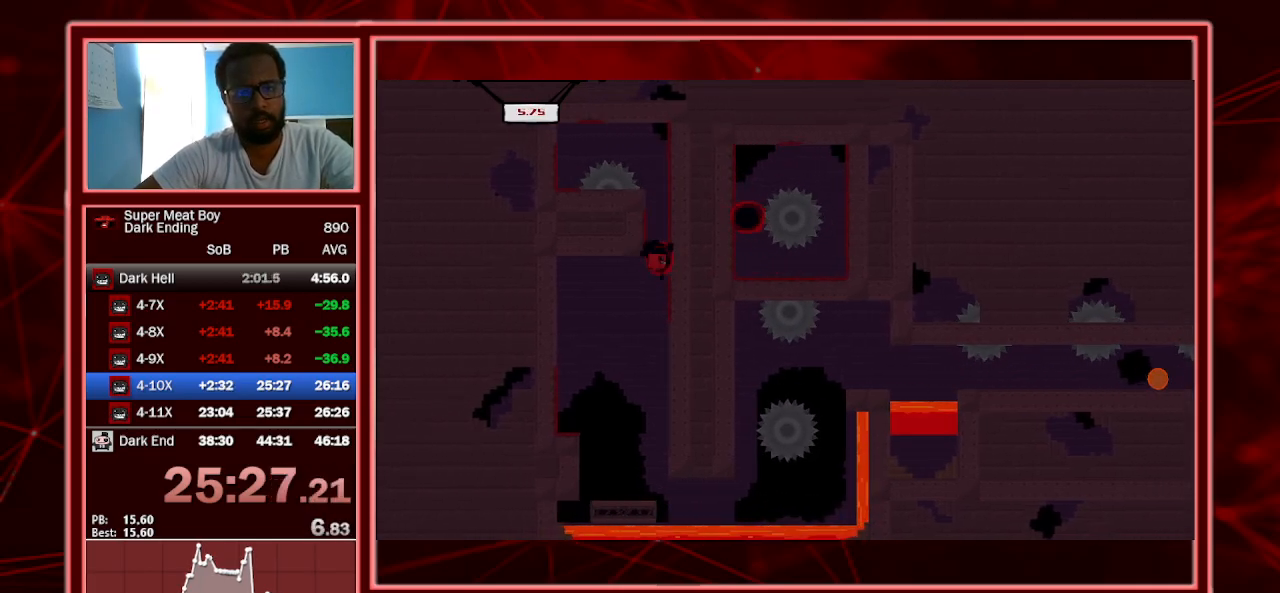
{"keys": ["right", "shift"], "events": [[33, "right", "down"]]}
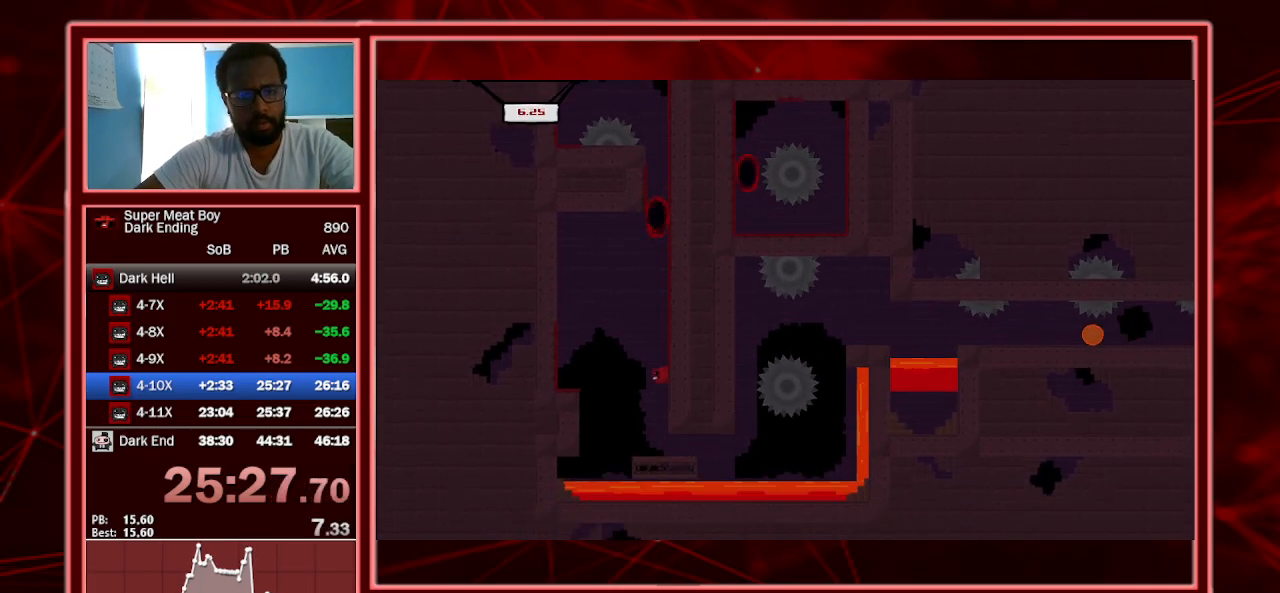
{"keys": ["shift"], "events": [[400, "right", "up"]]}
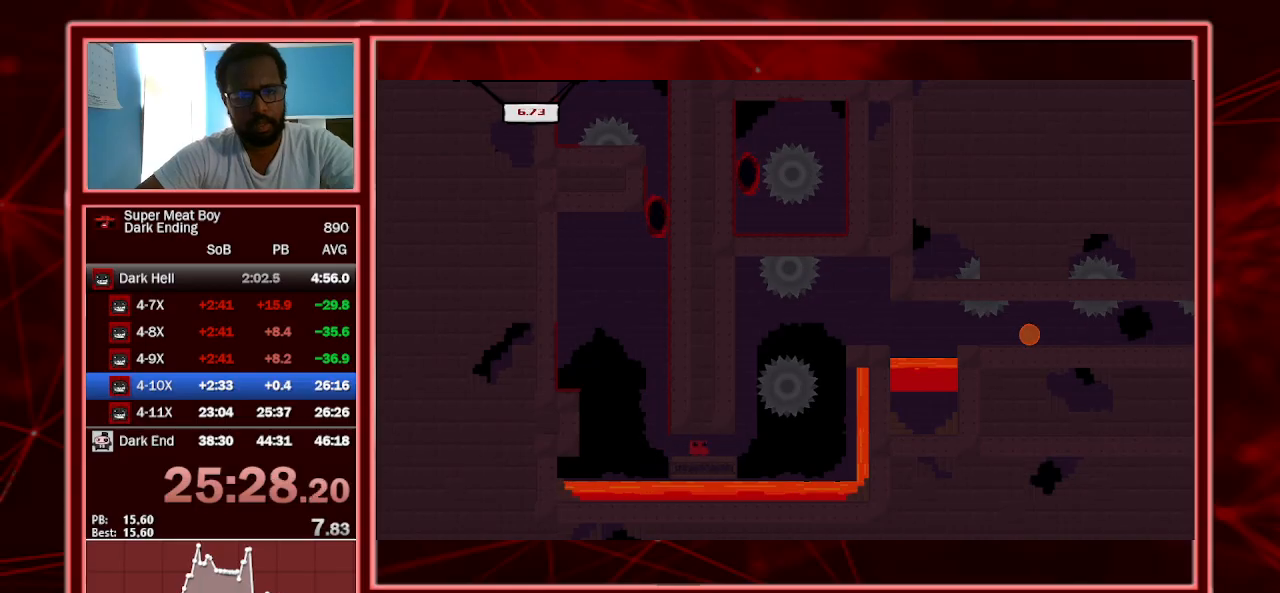
{"keys": ["shift"], "events": []}
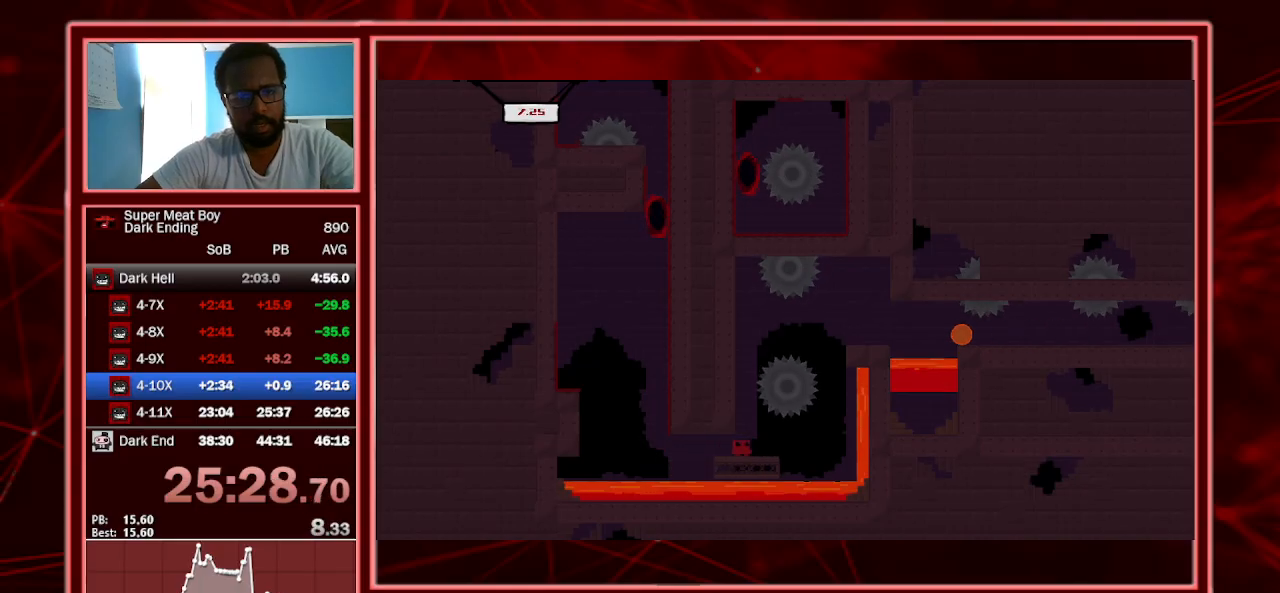
{"keys": ["left", "shift"], "events": [[167, "left", "down"], [167, "space", "down"], [500, "space", "up"]]}
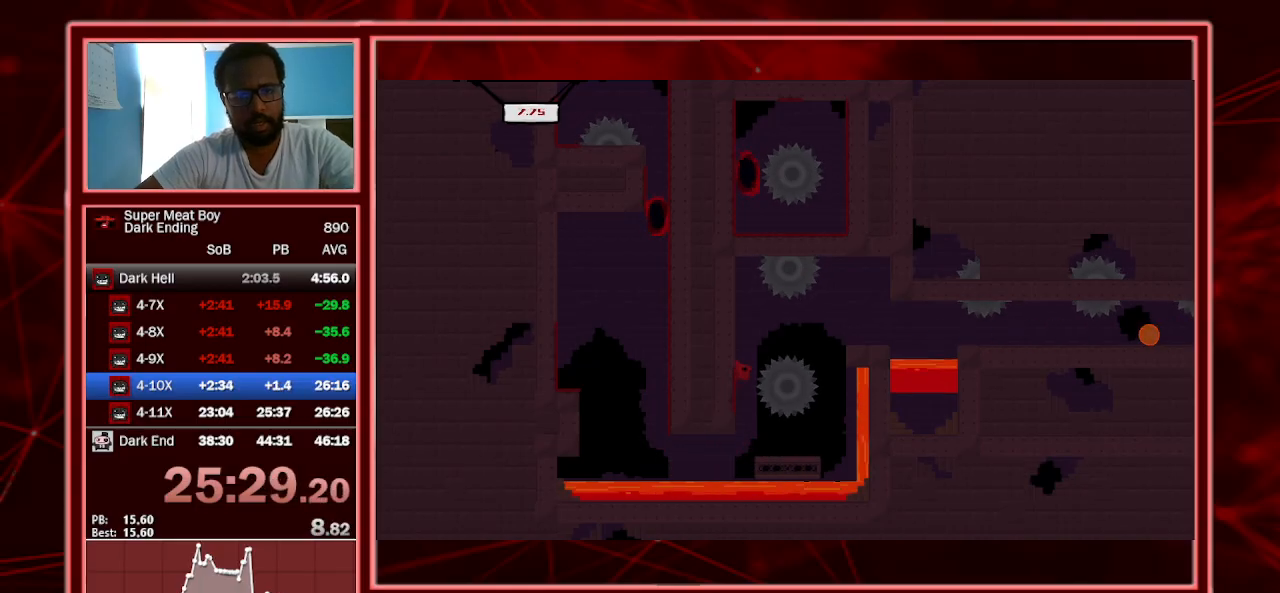
{"keys": ["shift"], "events": [[67, "left", "up"], [67, "right", "down"], [100, "space", "down"], [400, "space", "up"], [500, "right", "up"]]}
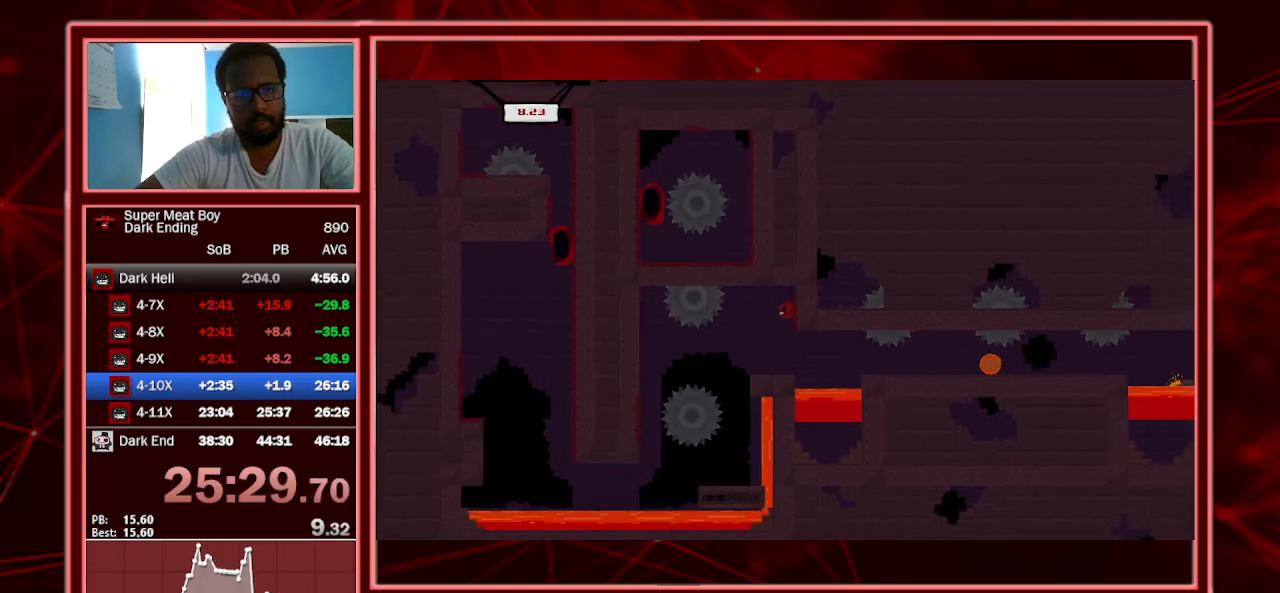
{"keys": ["left", "shift"], "events": [[500, "left", "down"]]}
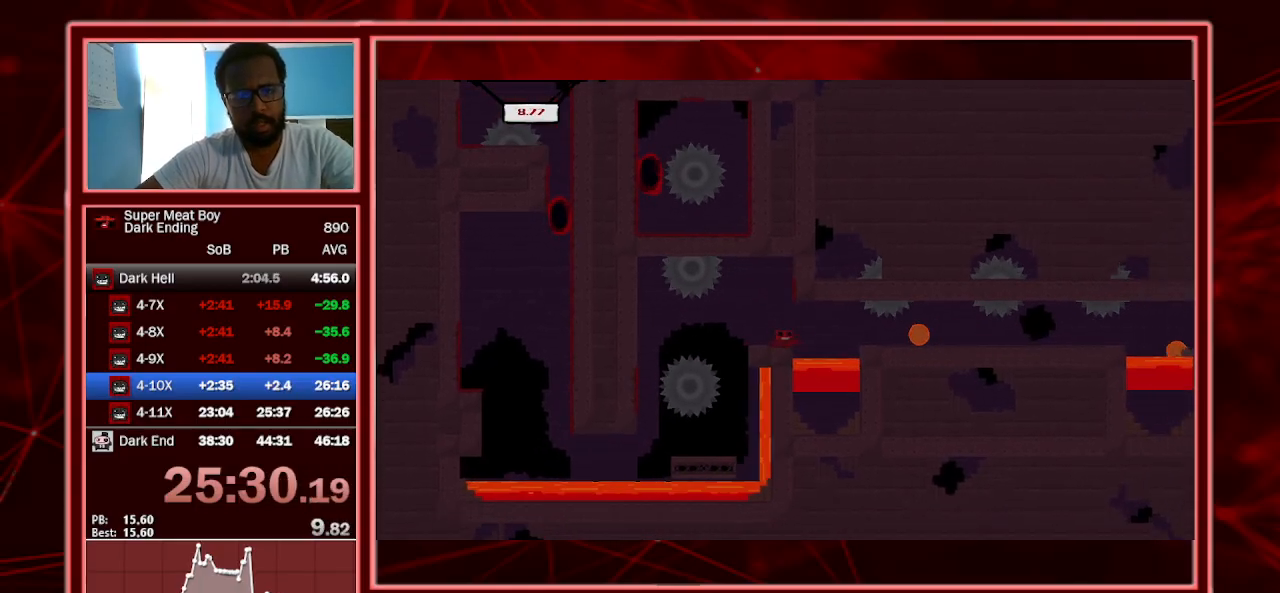
{"keys": ["shift"], "events": [[133, "left", "up"]]}
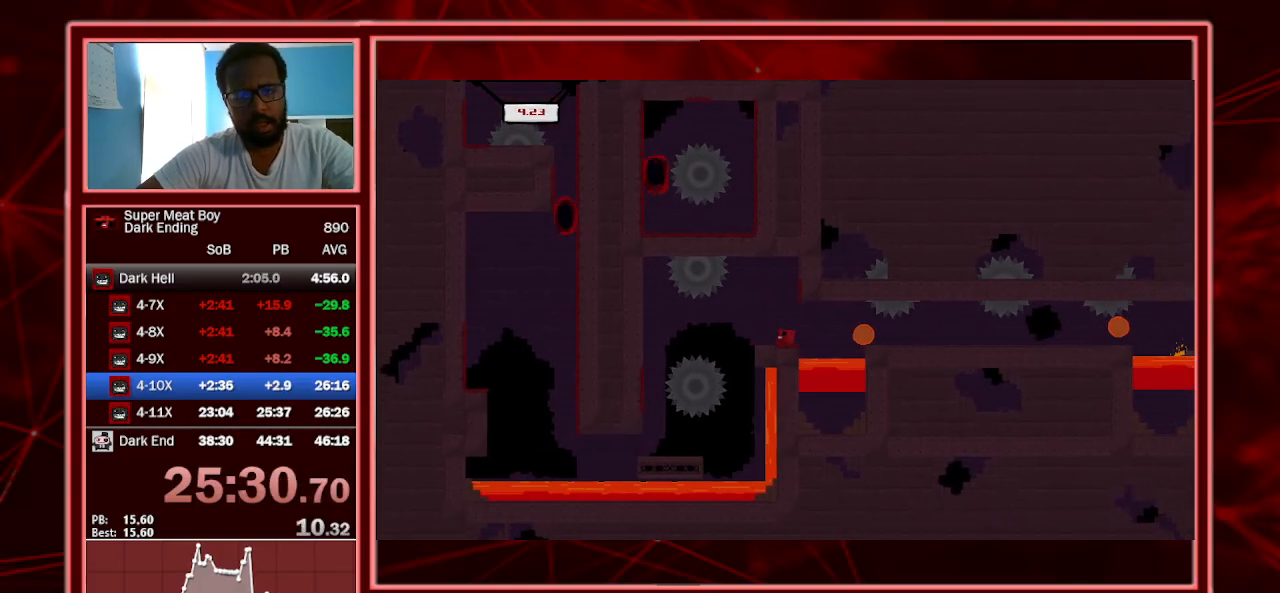
{"keys": ["right", "shift"], "events": [[33, "right", "down"], [167, "space", "down"], [300, "space", "up"], [367, "right", "up"], [400, "left", "down"], [433, "left", "up"], [500, "right", "down"]]}